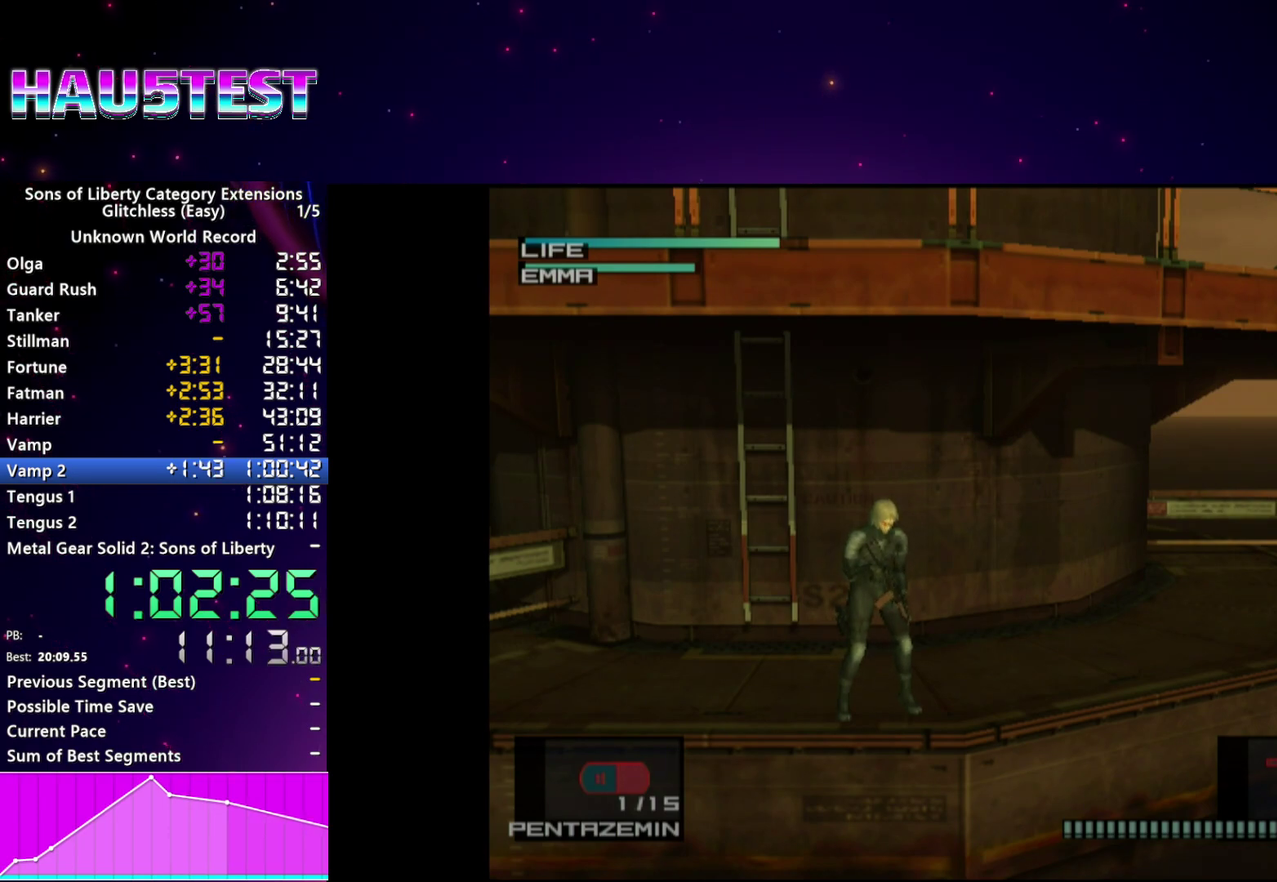
Gameplay with a controller (PlayStation layout); each line is a JSON object with the inputs held at the frame after it. "events" lists button and stick changes between this image and that frame as [ms after this image, input, new state], when the widget could be followed in between. This overlay highlights the sticks when they move; stick clicks (L3 R3) are not distinguishable. Not read: L3 R3 START.
{"buttons": ["R1"], "left_stick": "center", "right_stick": "center", "events": [[140, "R1", "down"]]}
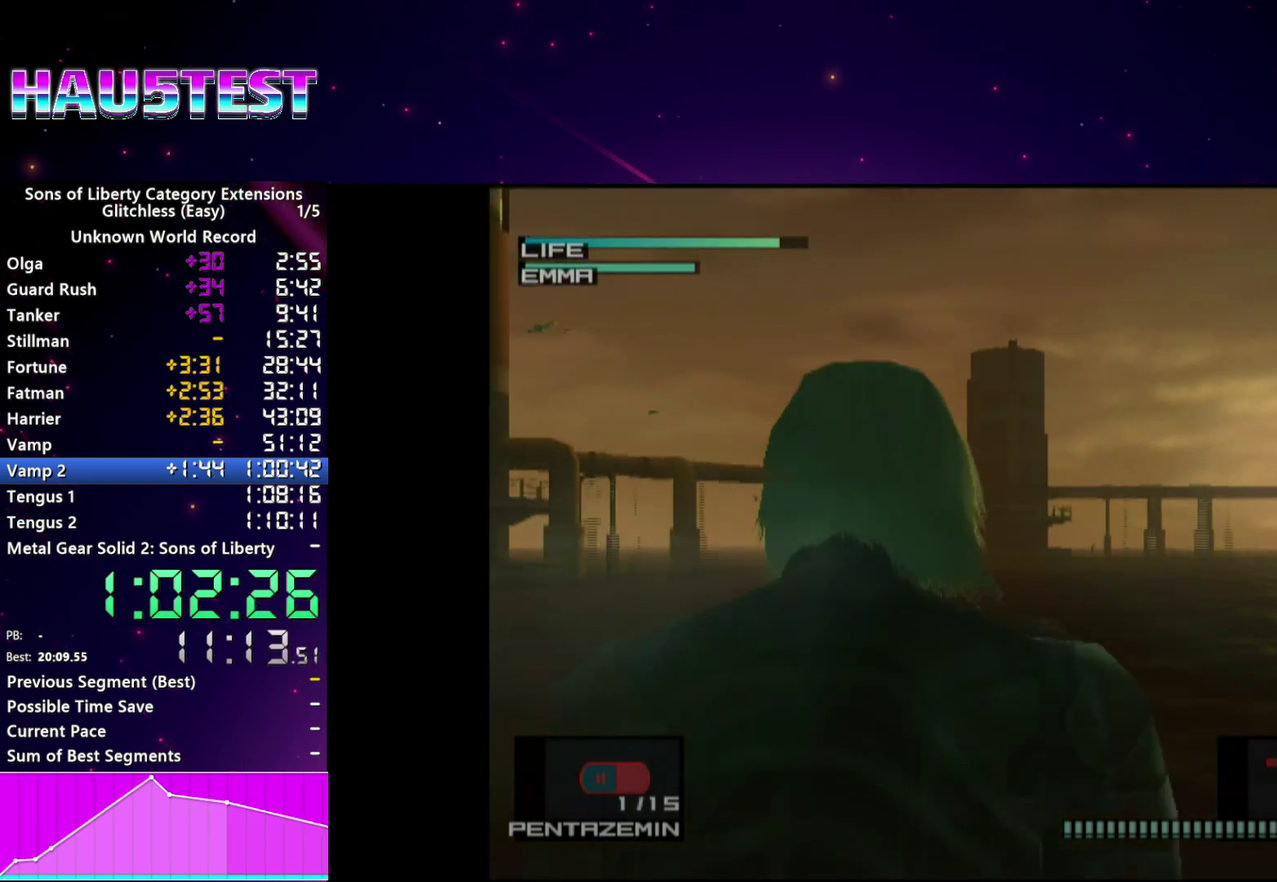
{"buttons": ["R1"], "left_stick": "center", "right_stick": "center", "events": []}
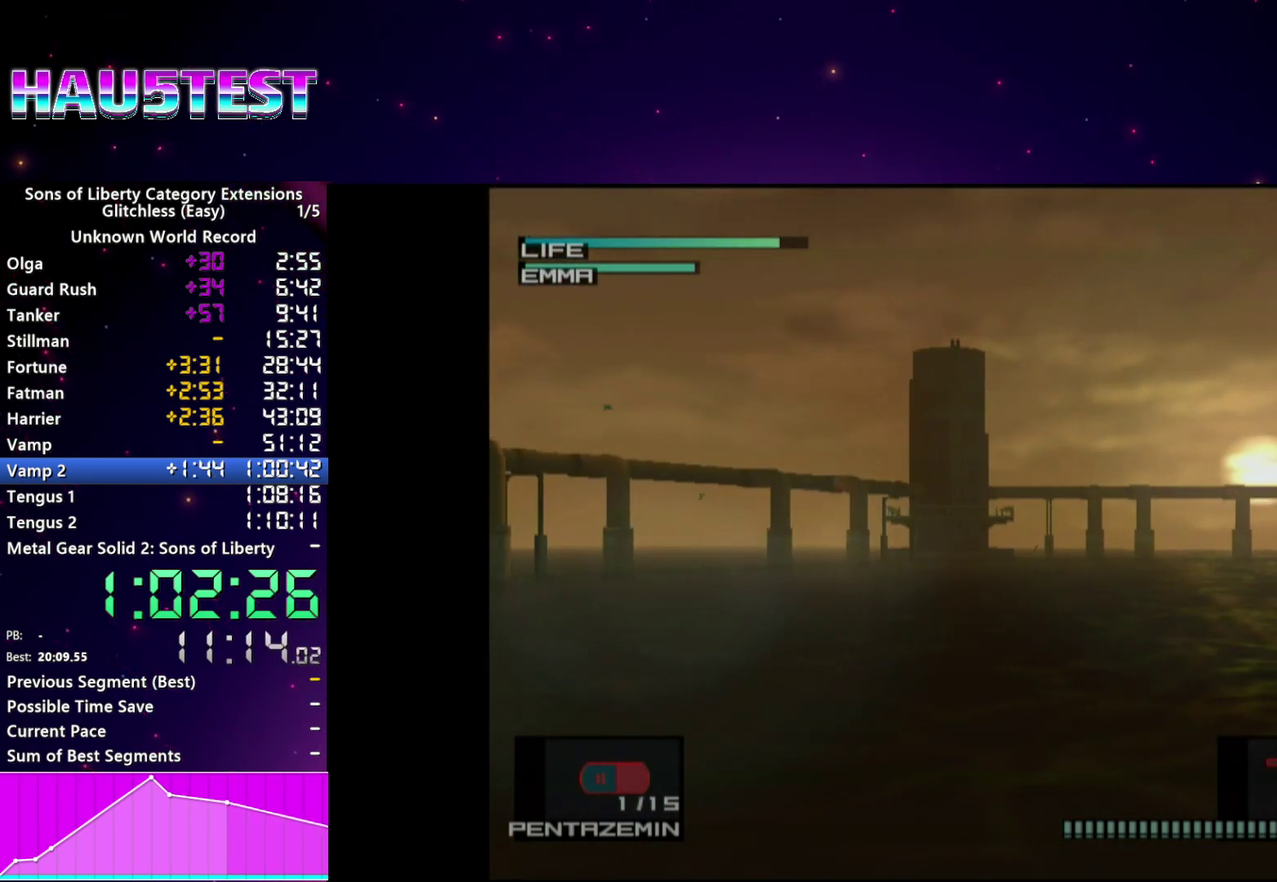
{"buttons": ["R1"], "left_stick": "center", "right_stick": "center"}
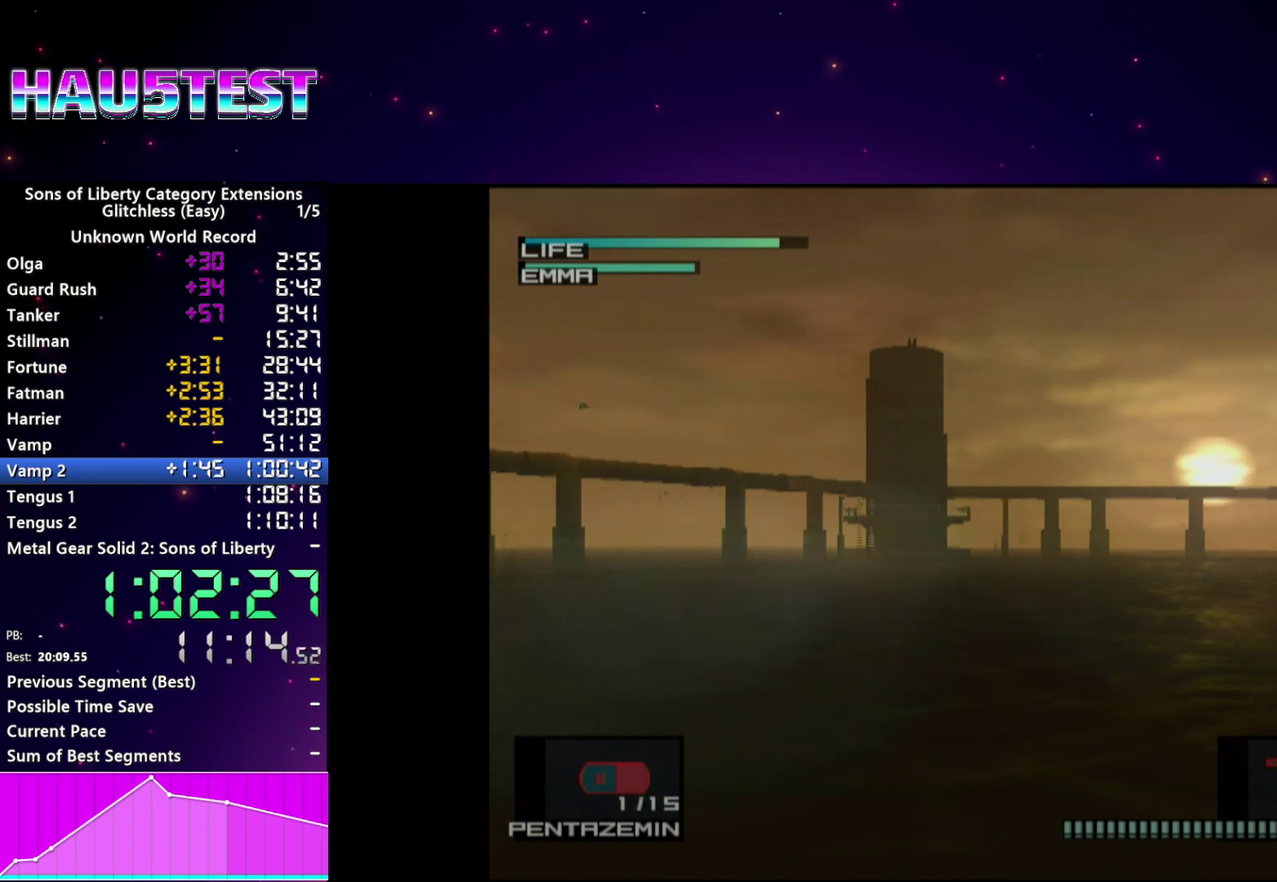
{"buttons": ["R1"], "left_stick": "center", "right_stick": "center", "events": []}
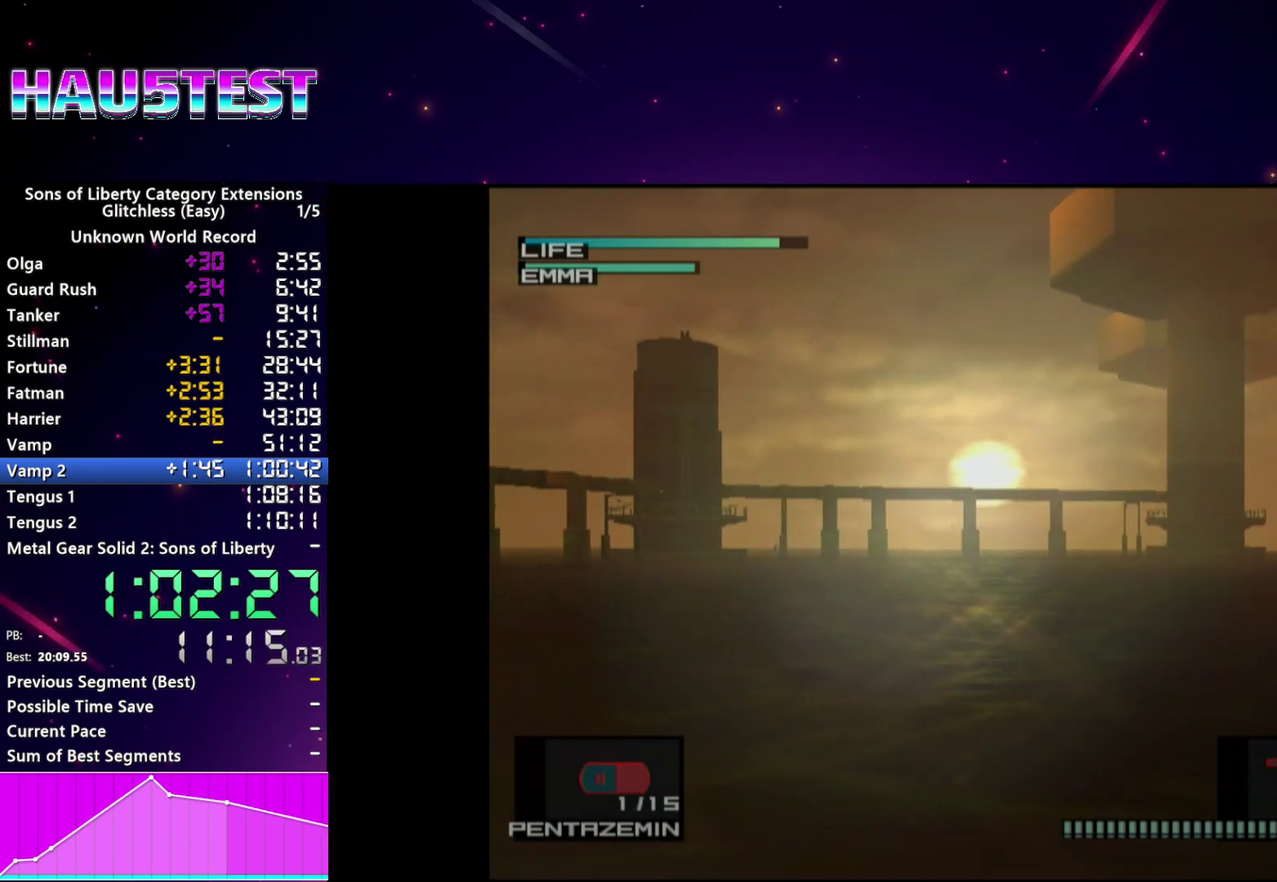
{"buttons": ["R1"], "left_stick": "center", "right_stick": "center", "events": [[60, "left_stick", "left"], [180, "left_stick", "center"]]}
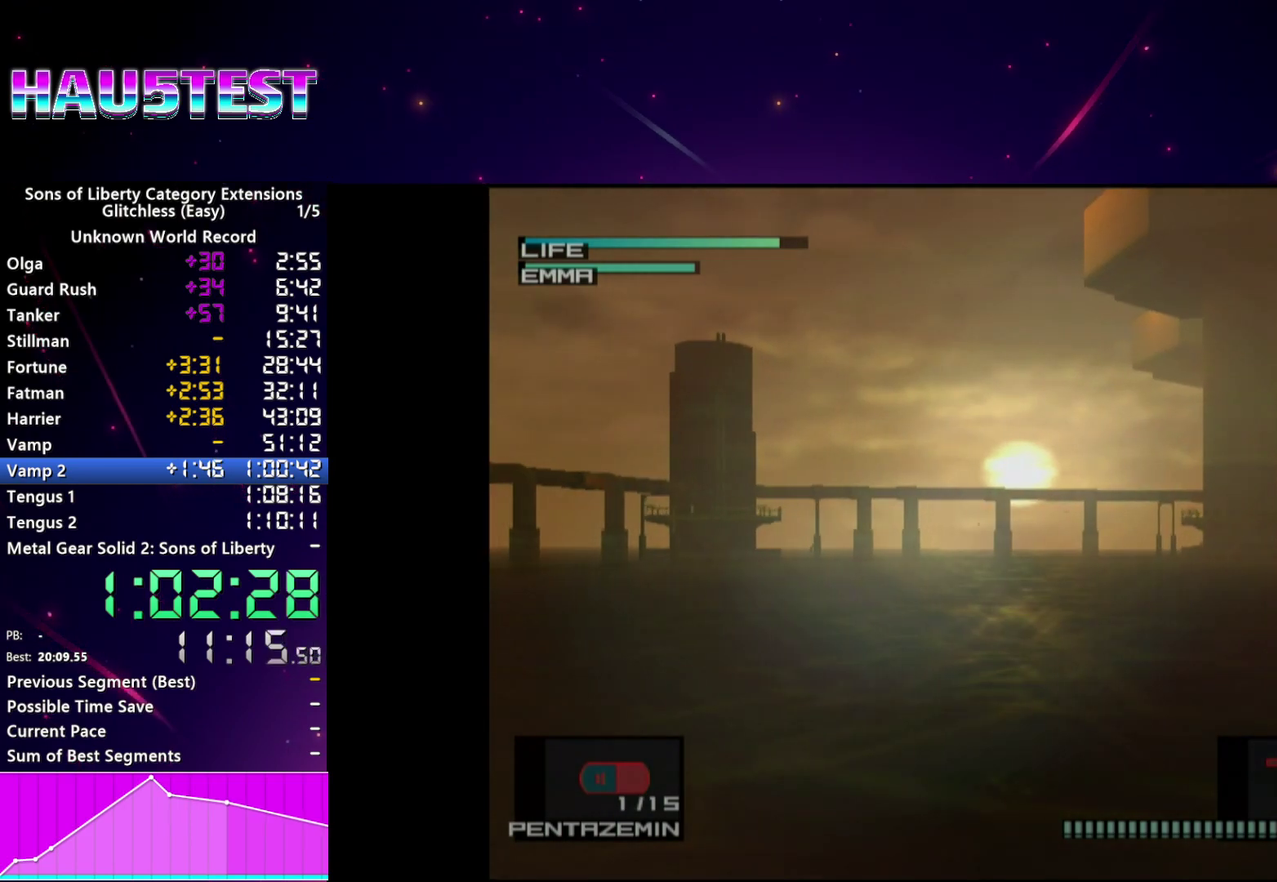
{"buttons": ["R1"], "left_stick": "center", "right_stick": "center"}
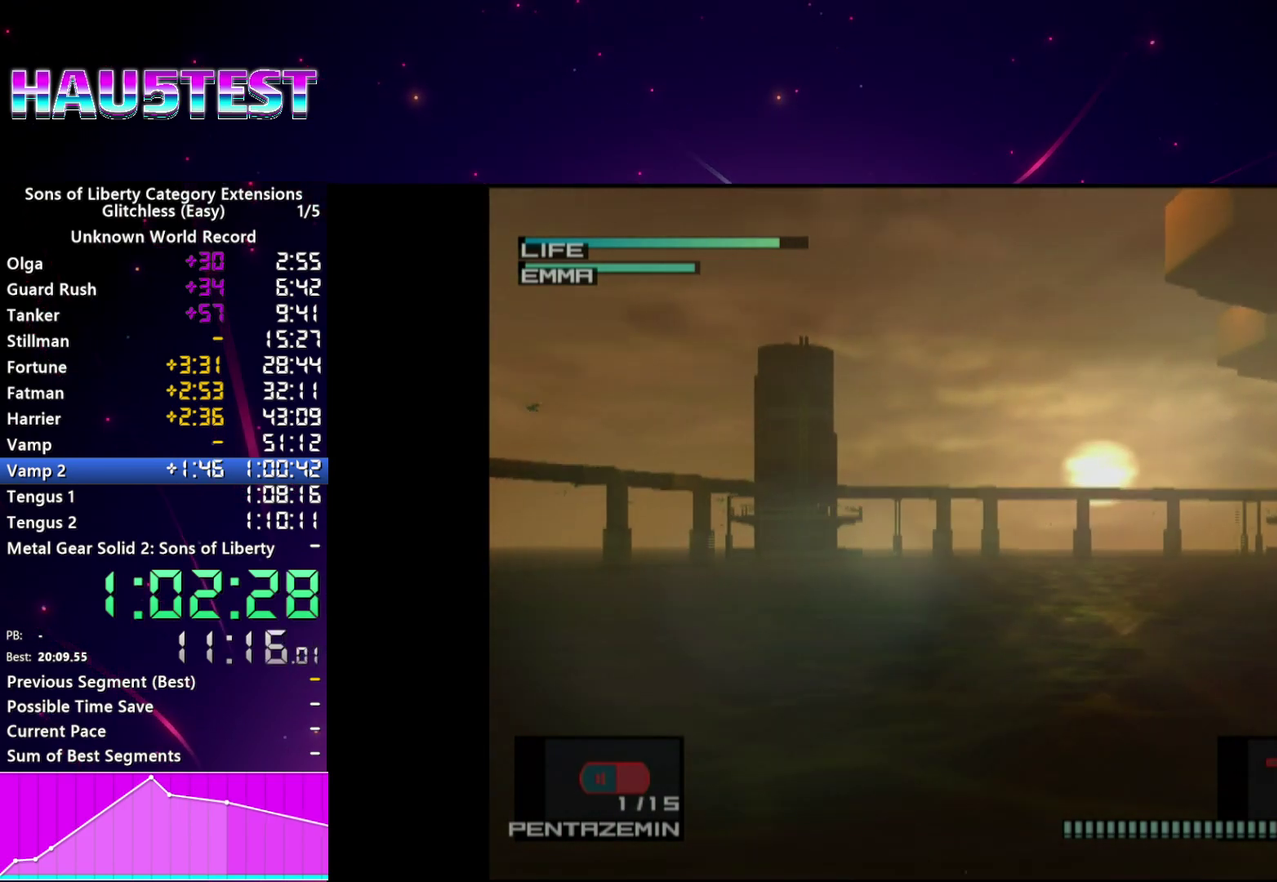
{"buttons": ["R1"], "left_stick": "center", "right_stick": "center"}
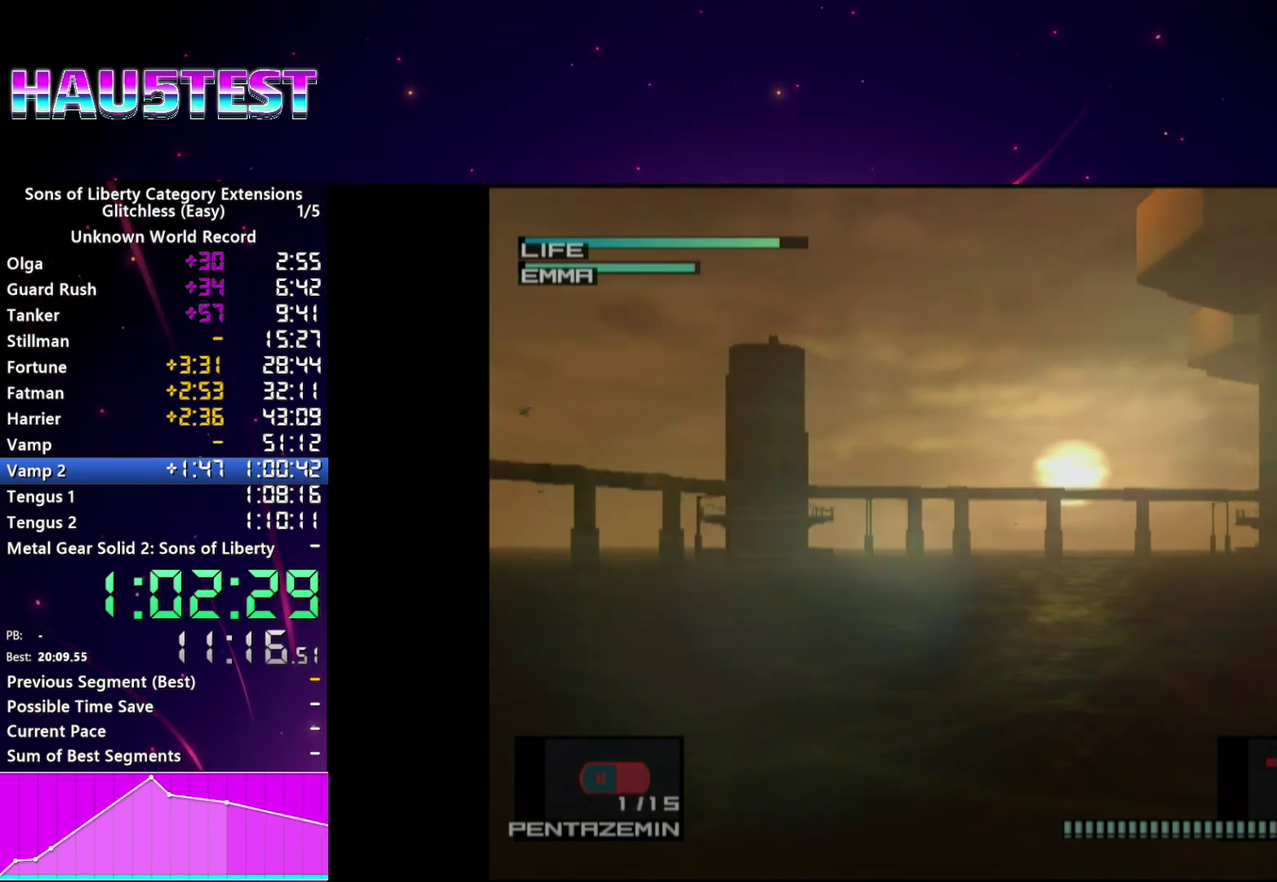
{"buttons": ["R1"], "left_stick": "center", "right_stick": "center"}
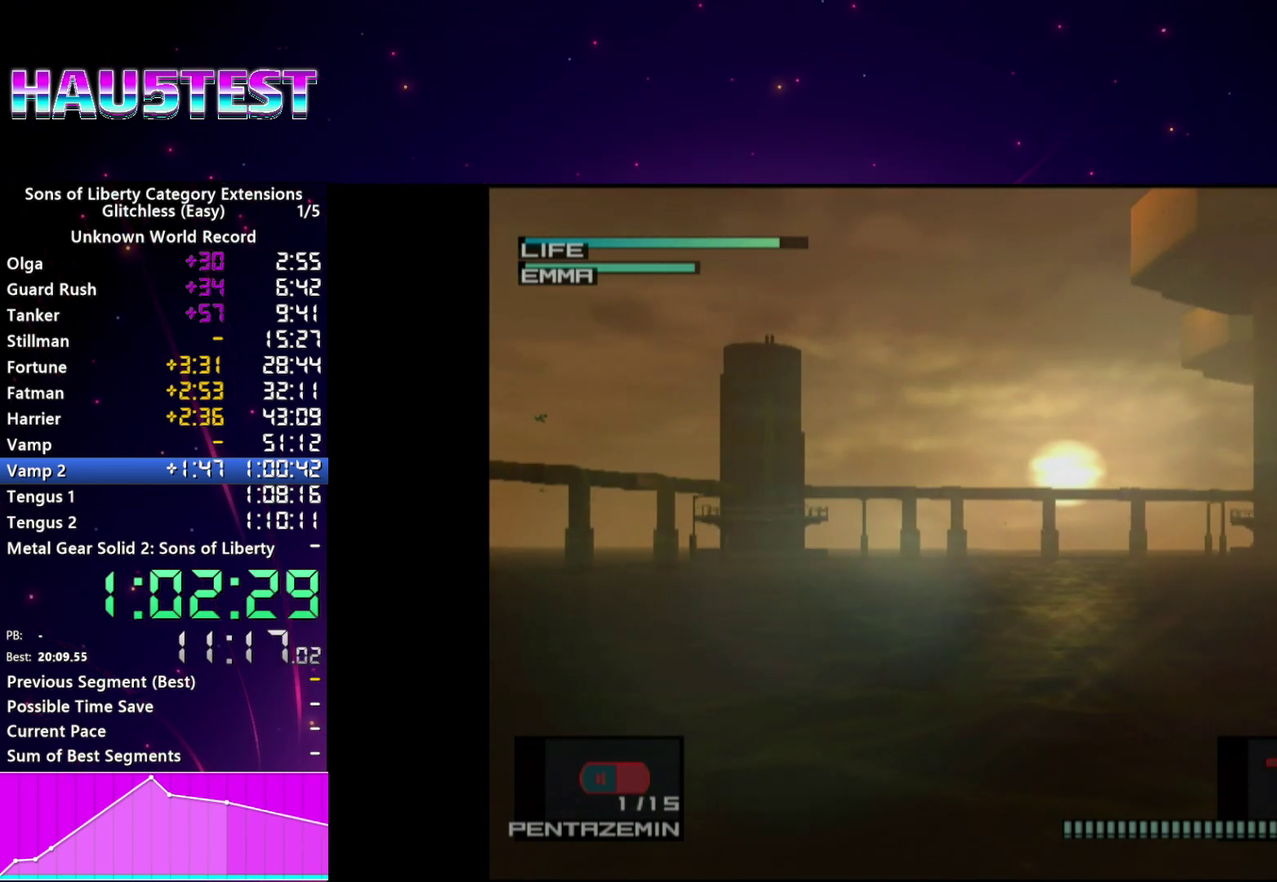
{"buttons": ["R1"], "left_stick": "center", "right_stick": "center", "events": []}
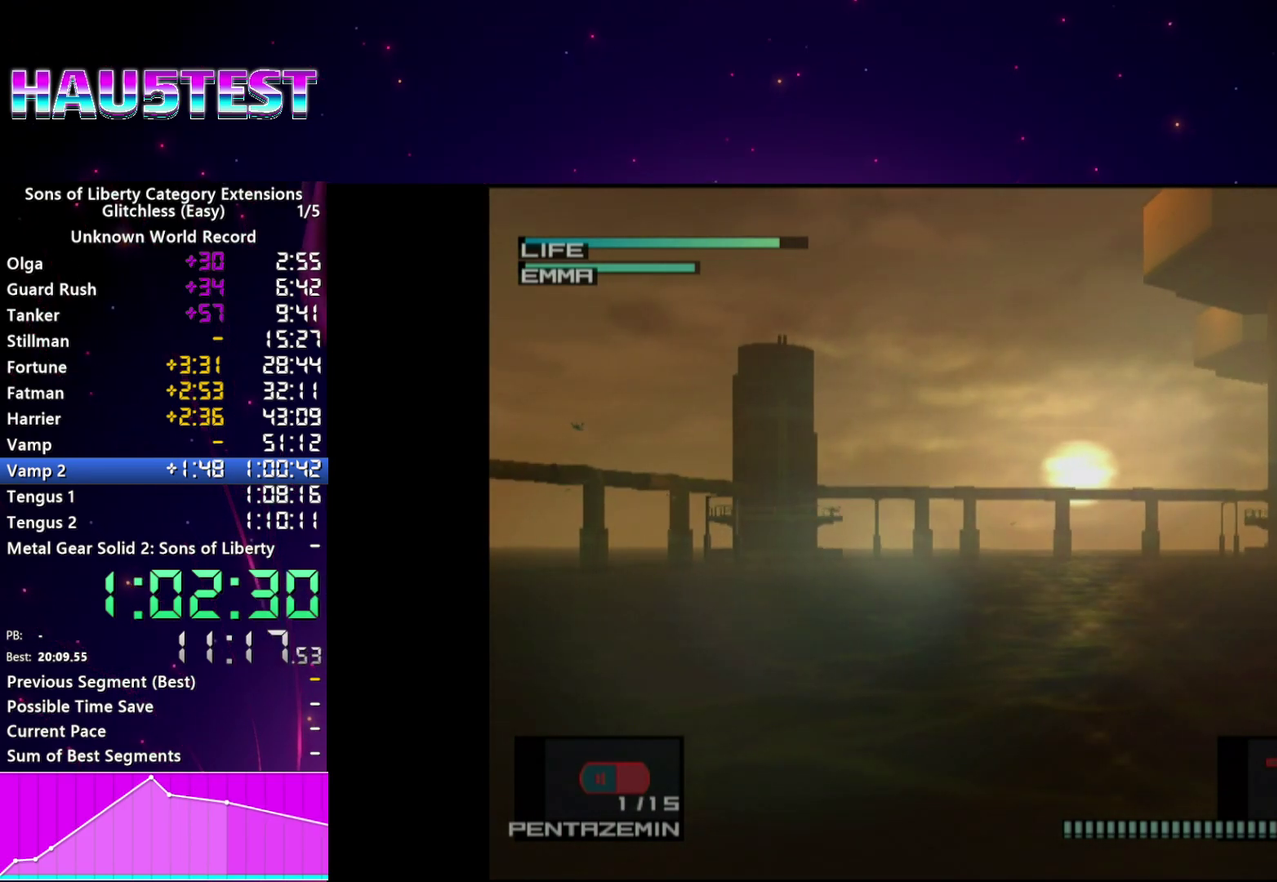
{"buttons": ["R1"], "left_stick": "center", "right_stick": "center"}
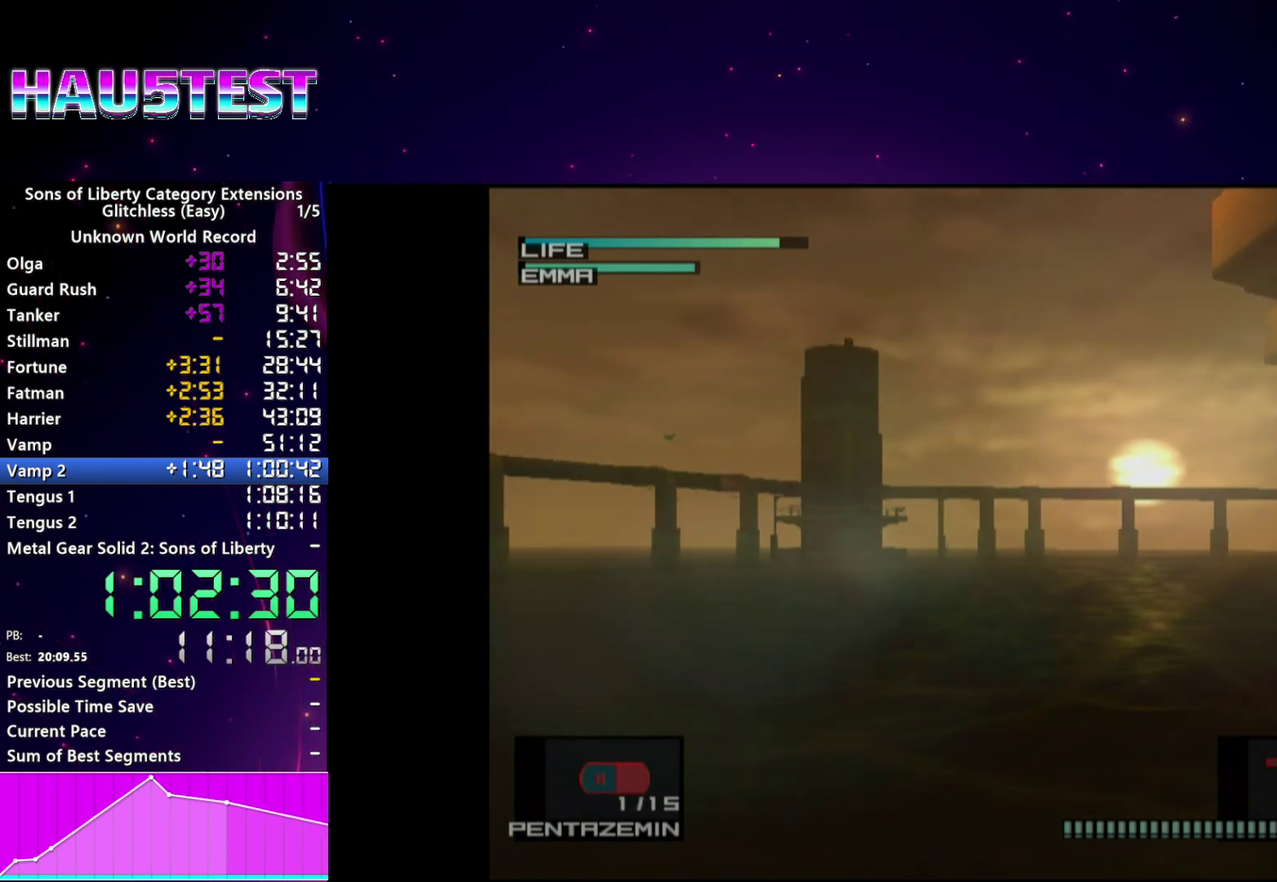
{"buttons": ["R1"], "left_stick": "center", "right_stick": "center", "events": []}
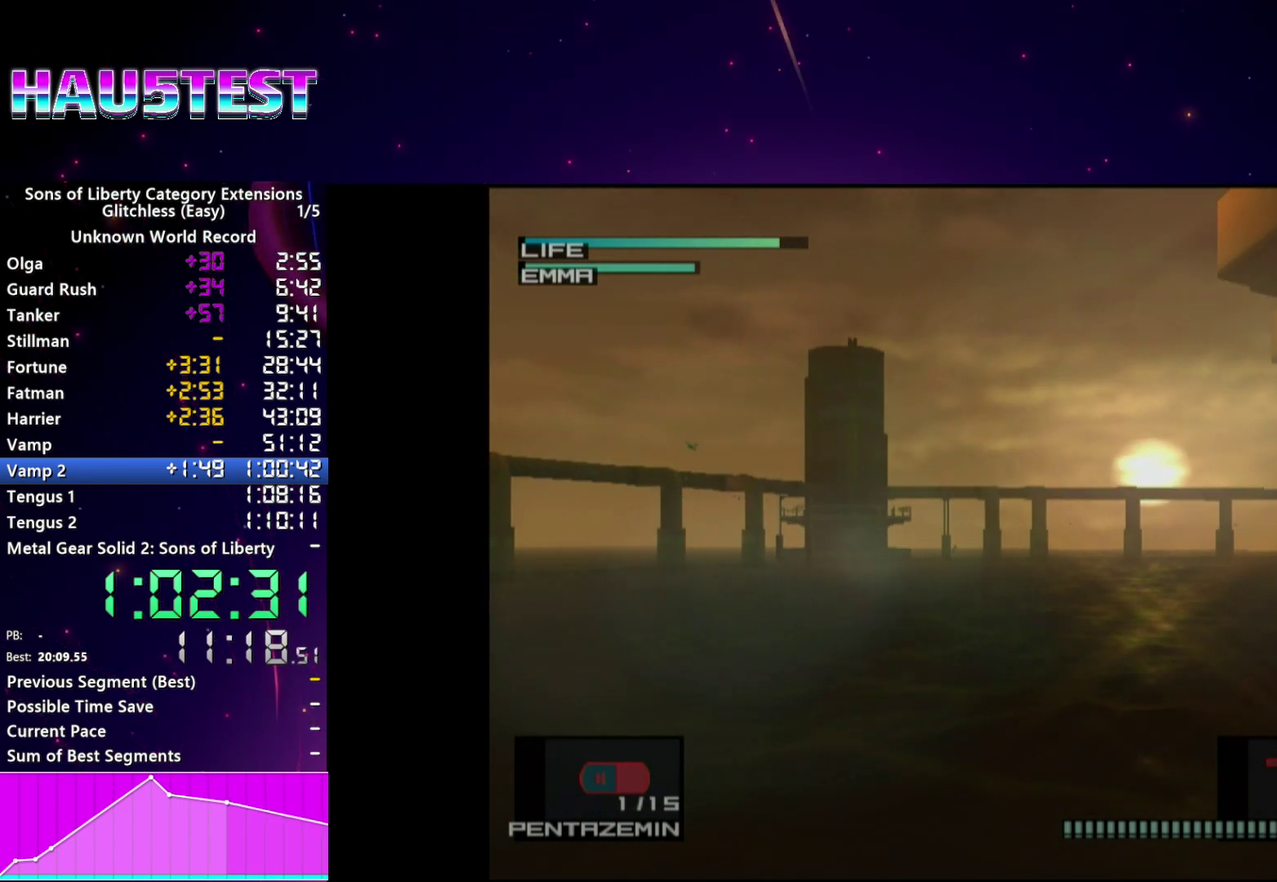
{"buttons": ["R1"], "left_stick": "center", "right_stick": "center", "events": []}
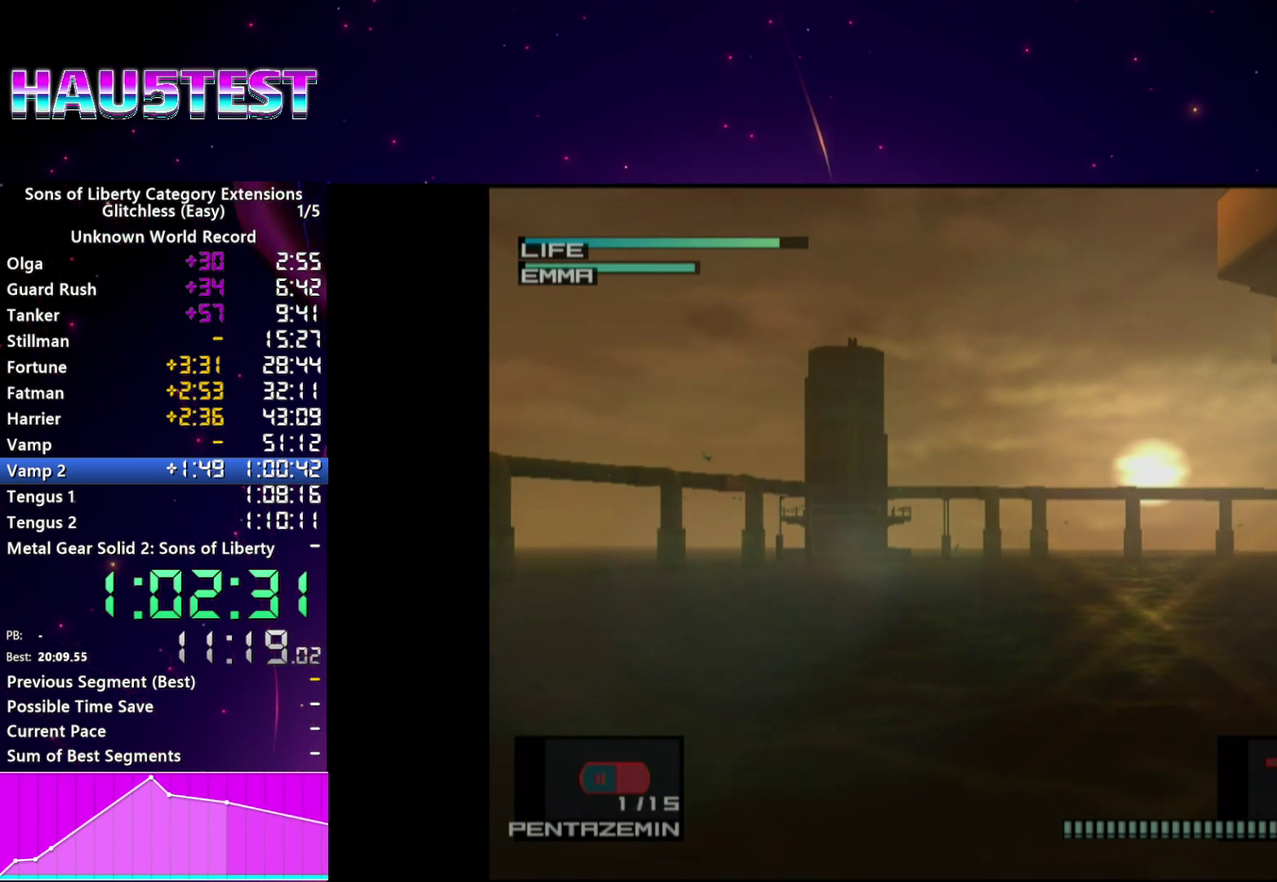
{"buttons": ["R1"], "left_stick": "center", "right_stick": "center", "events": []}
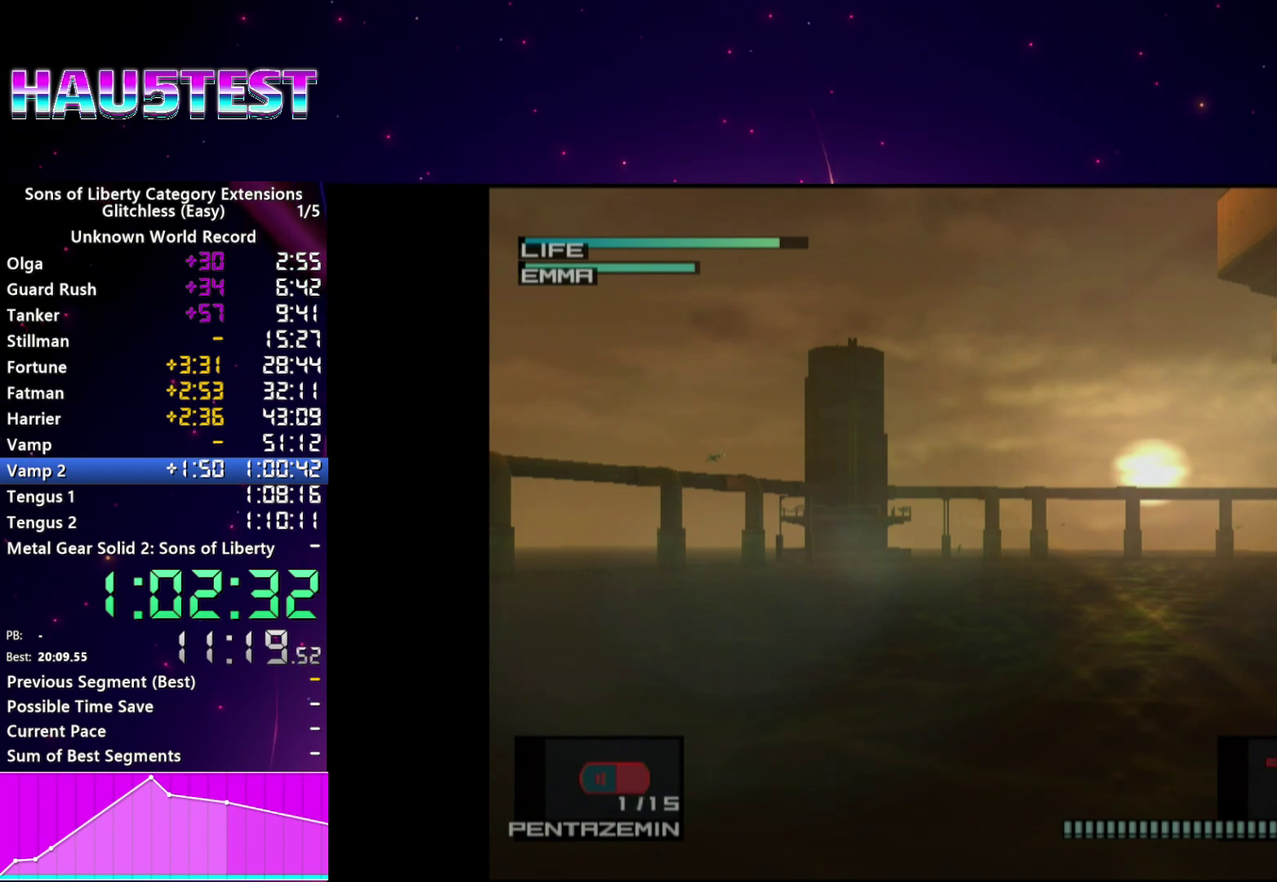
{"buttons": ["R1"], "left_stick": "center", "right_stick": "center", "events": []}
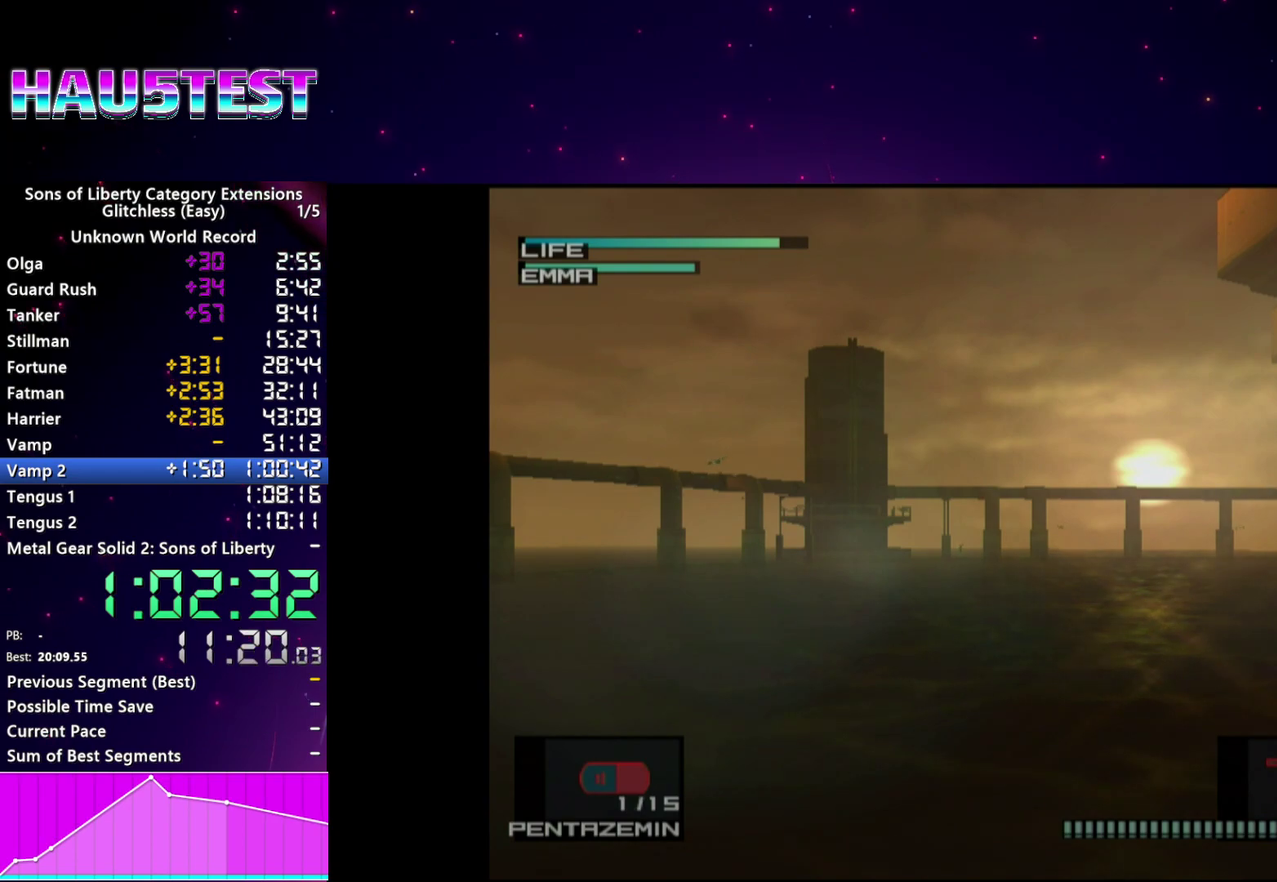
{"buttons": ["R1"], "left_stick": "center", "right_stick": "center", "events": []}
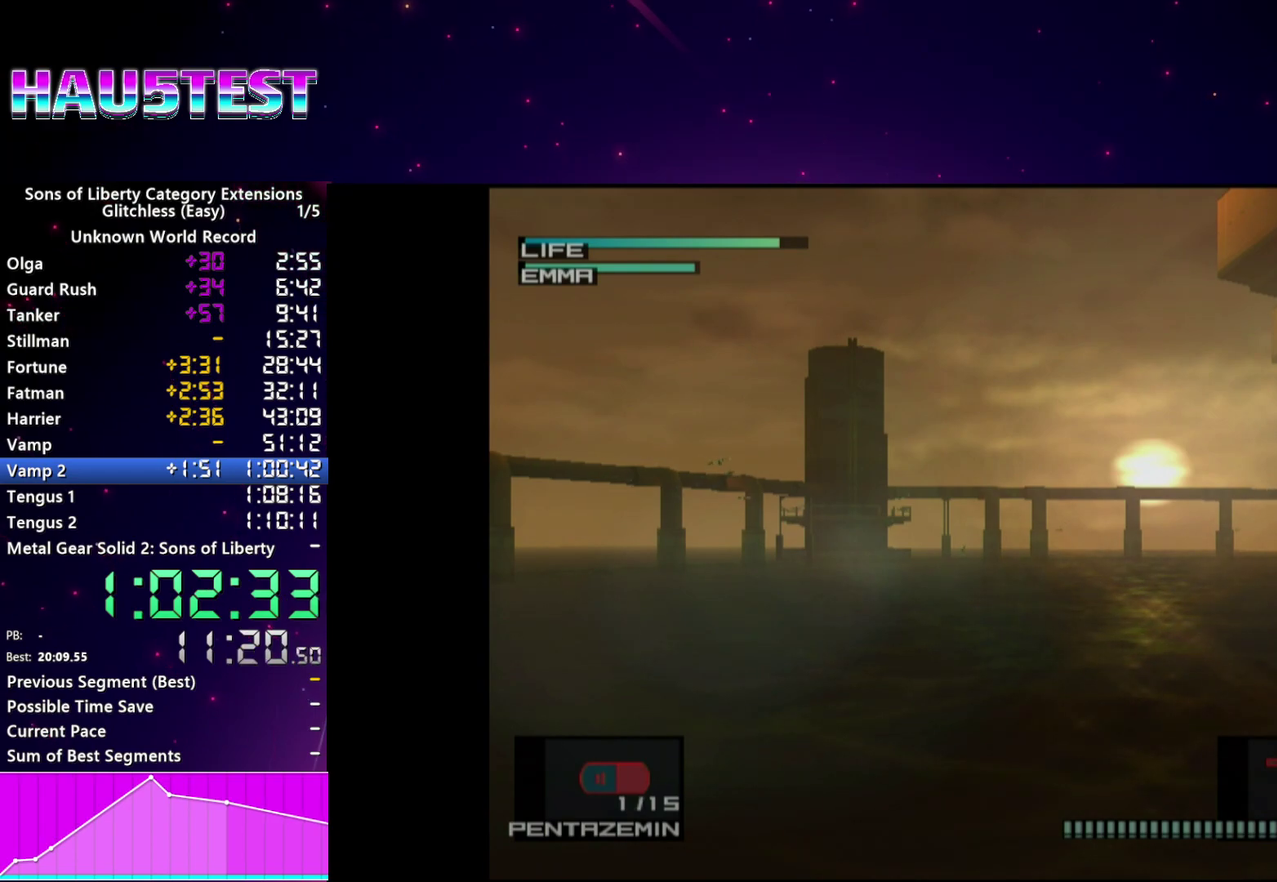
{"buttons": ["R1"], "left_stick": "center", "right_stick": "center", "events": []}
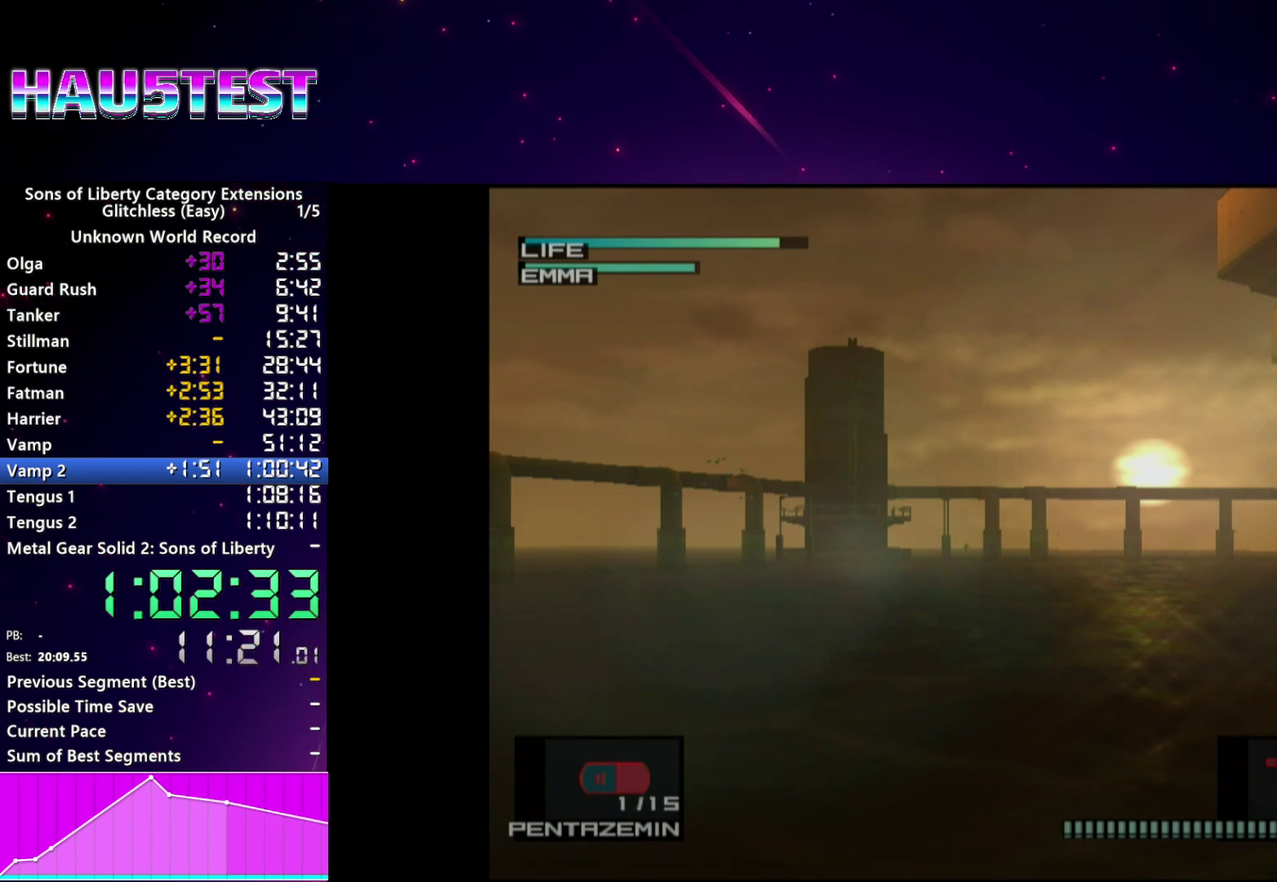
{"buttons": ["R1"], "left_stick": "center", "right_stick": "center", "events": []}
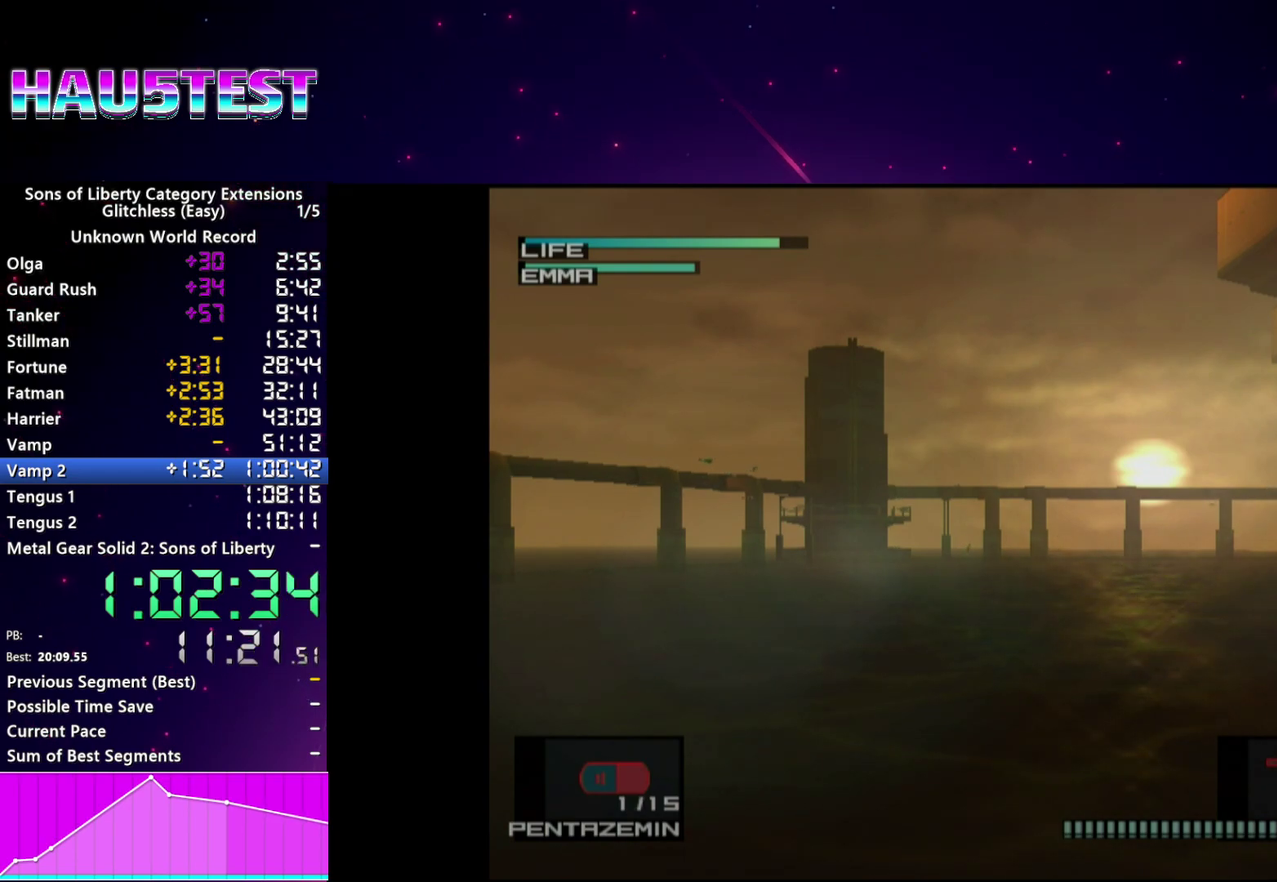
{"buttons": ["R1"], "left_stick": "center", "right_stick": "center", "events": []}
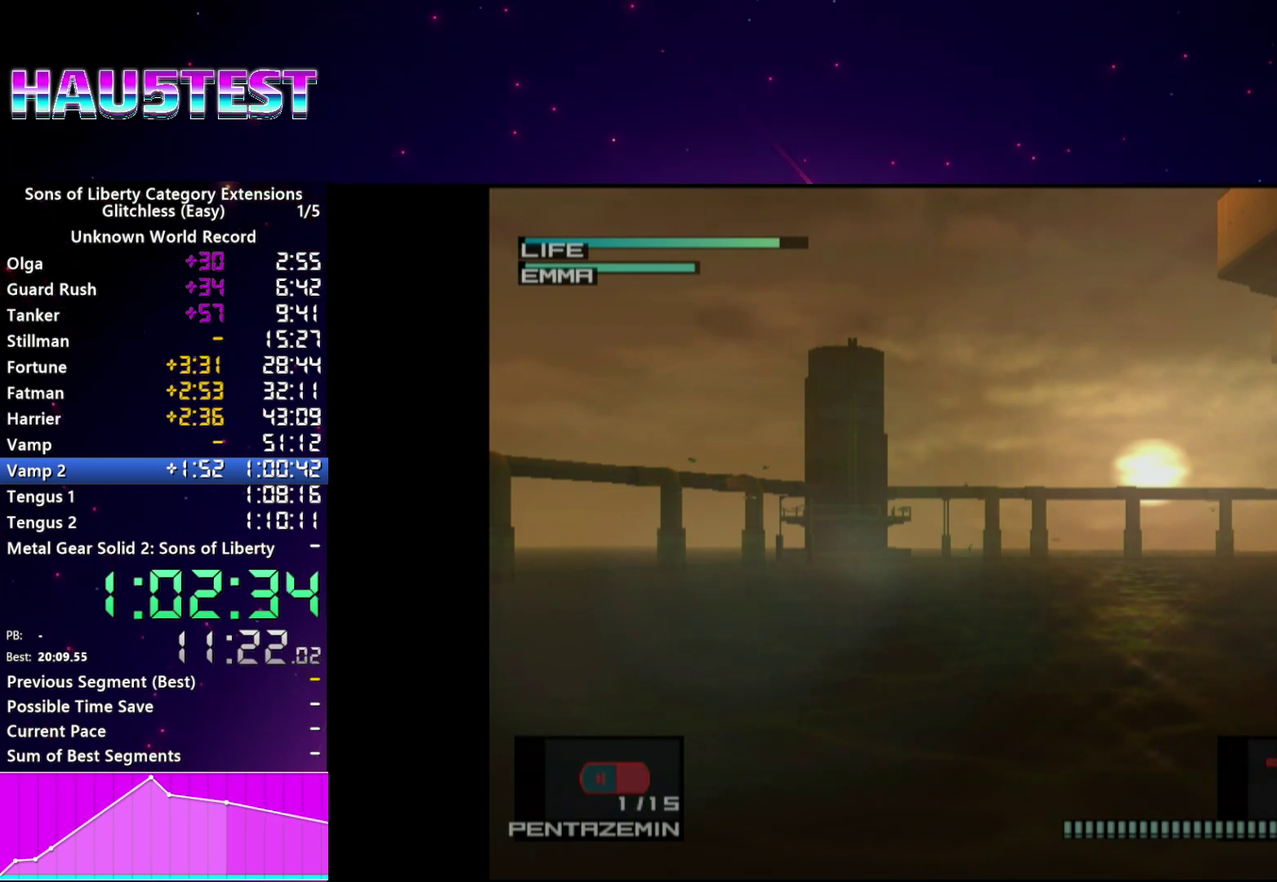
{"buttons": ["R1"], "left_stick": "center", "right_stick": "center", "events": []}
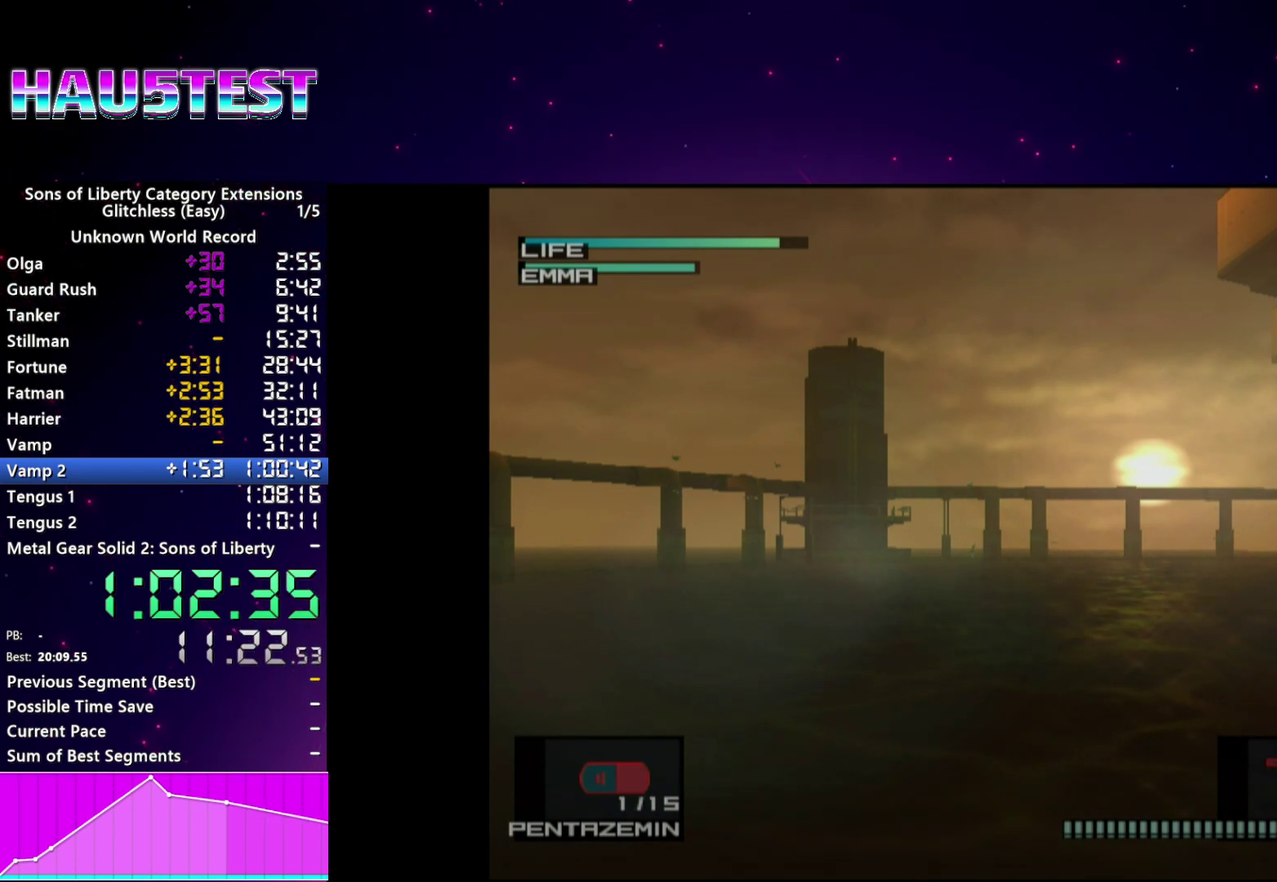
{"buttons": ["R1"], "left_stick": "center", "right_stick": "center", "events": []}
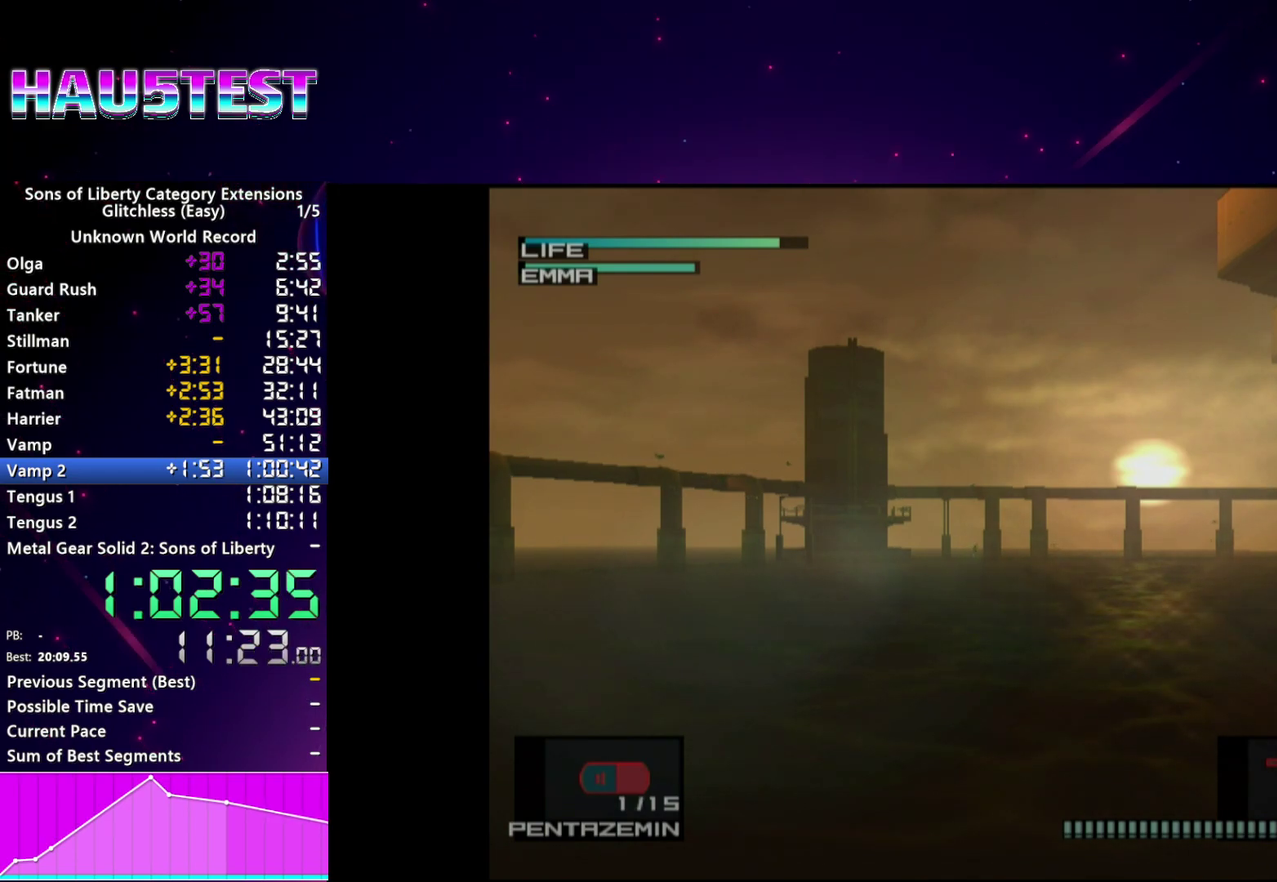
{"buttons": ["R1"], "left_stick": "center", "right_stick": "center", "events": []}
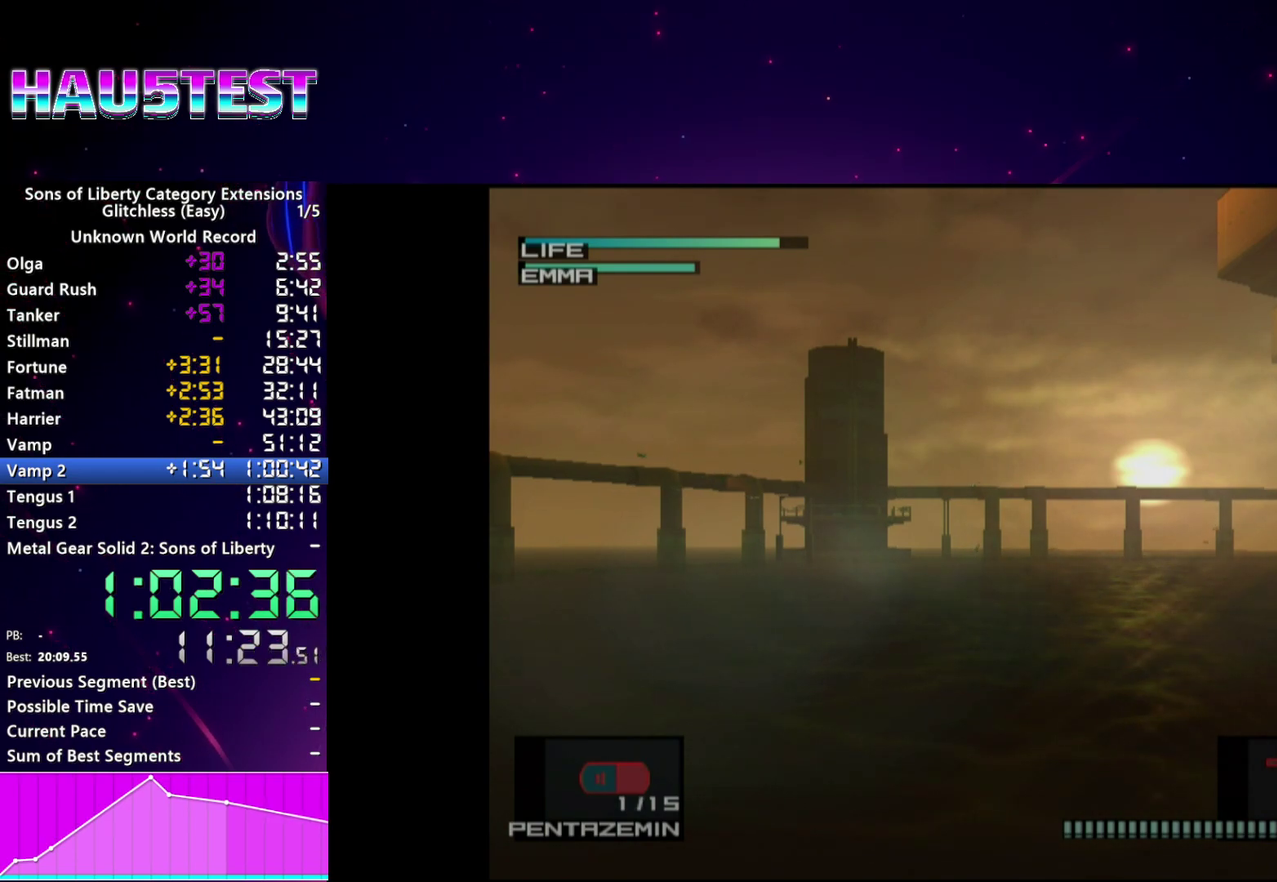
{"buttons": ["R1"], "left_stick": "center", "right_stick": "center", "events": []}
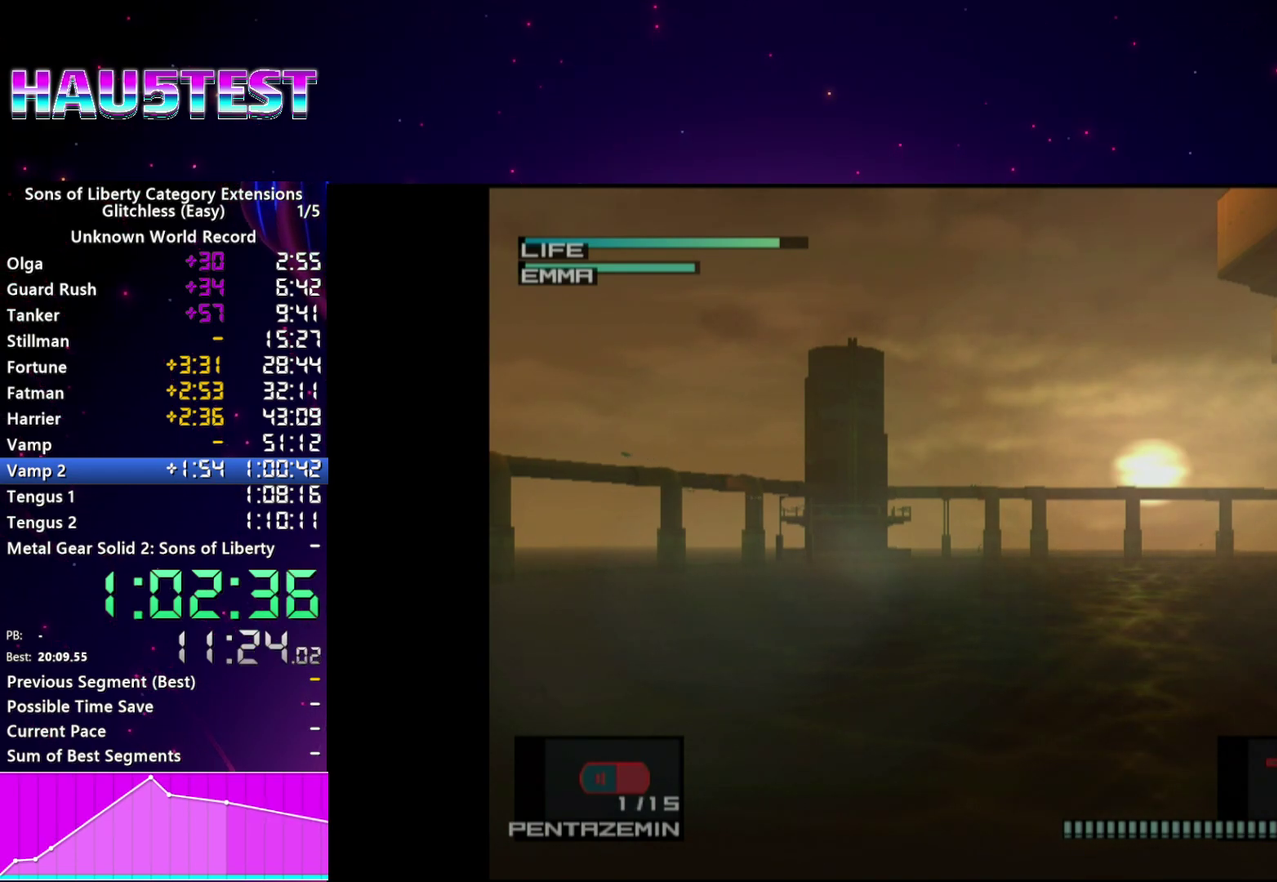
{"buttons": ["R1"], "left_stick": "center", "right_stick": "center", "events": []}
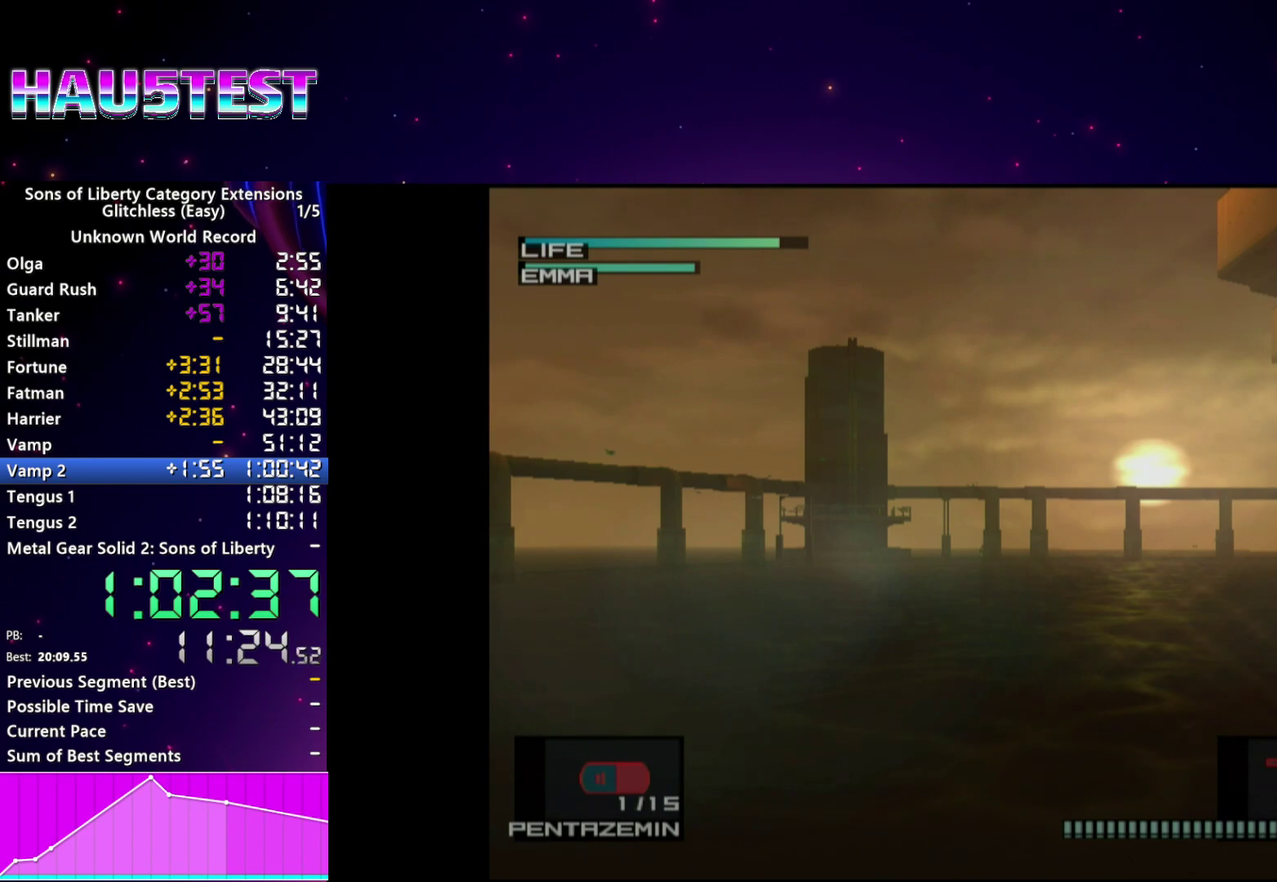
{"buttons": ["R1"], "left_stick": "center", "right_stick": "center", "events": []}
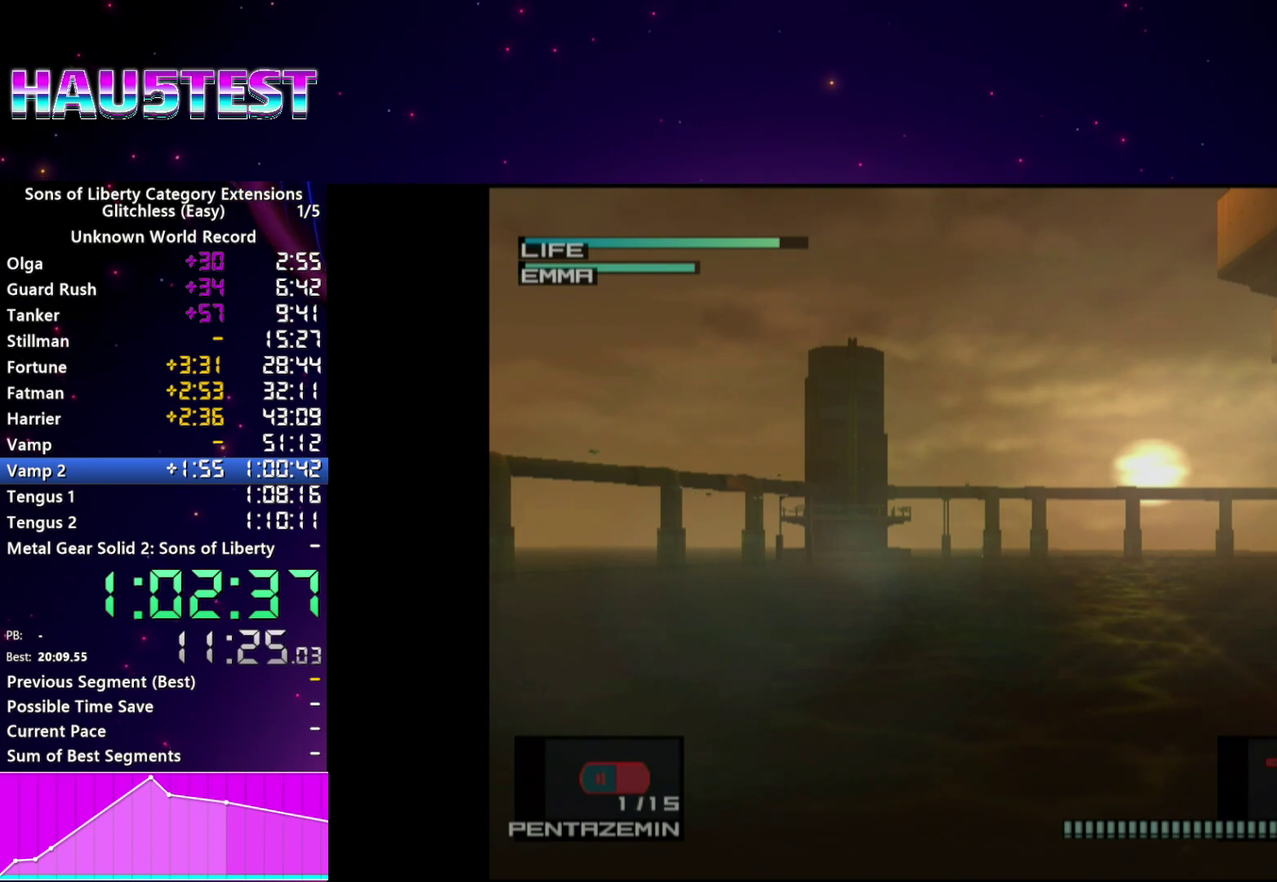
{"buttons": ["R1"], "left_stick": "center", "right_stick": "center", "events": []}
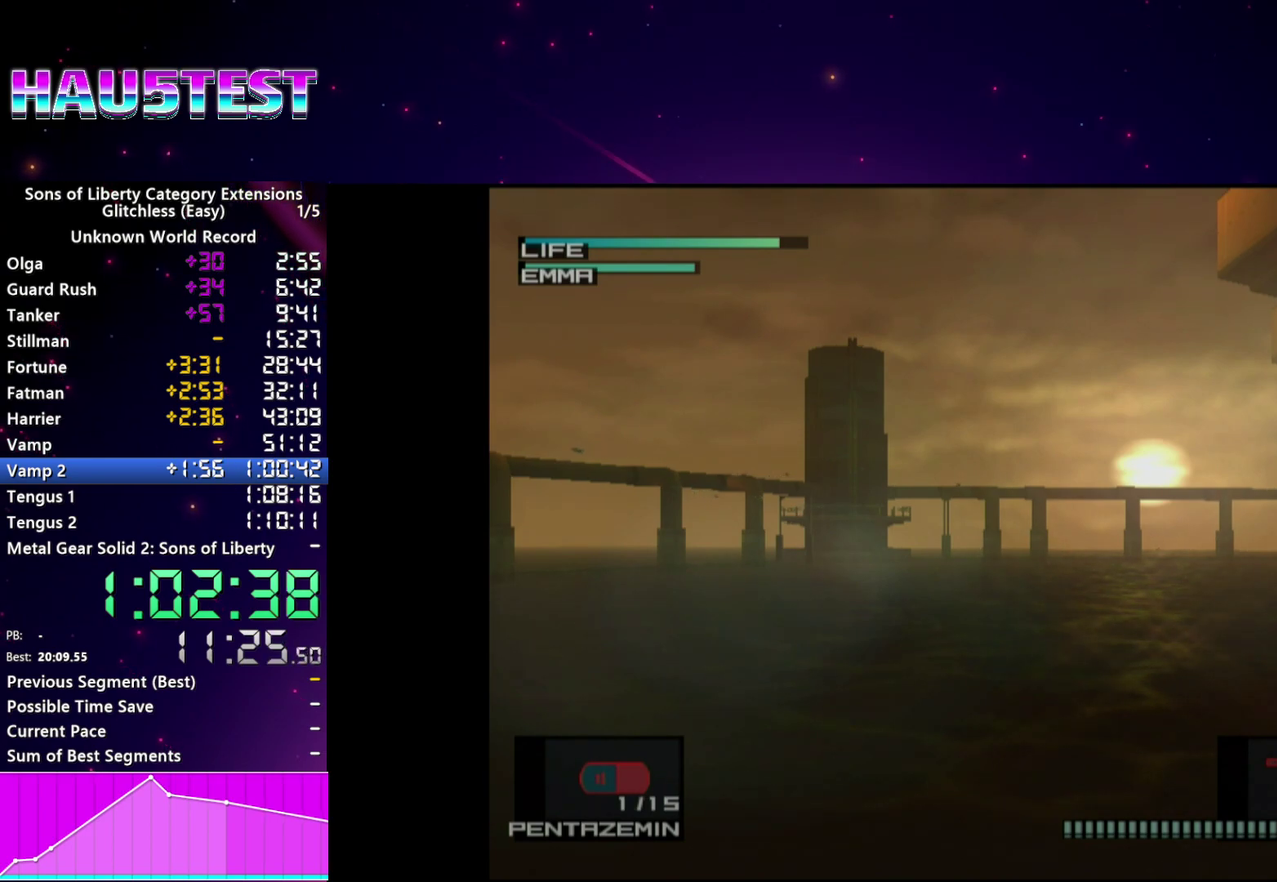
{"buttons": ["R1"], "left_stick": "center", "right_stick": "center", "events": []}